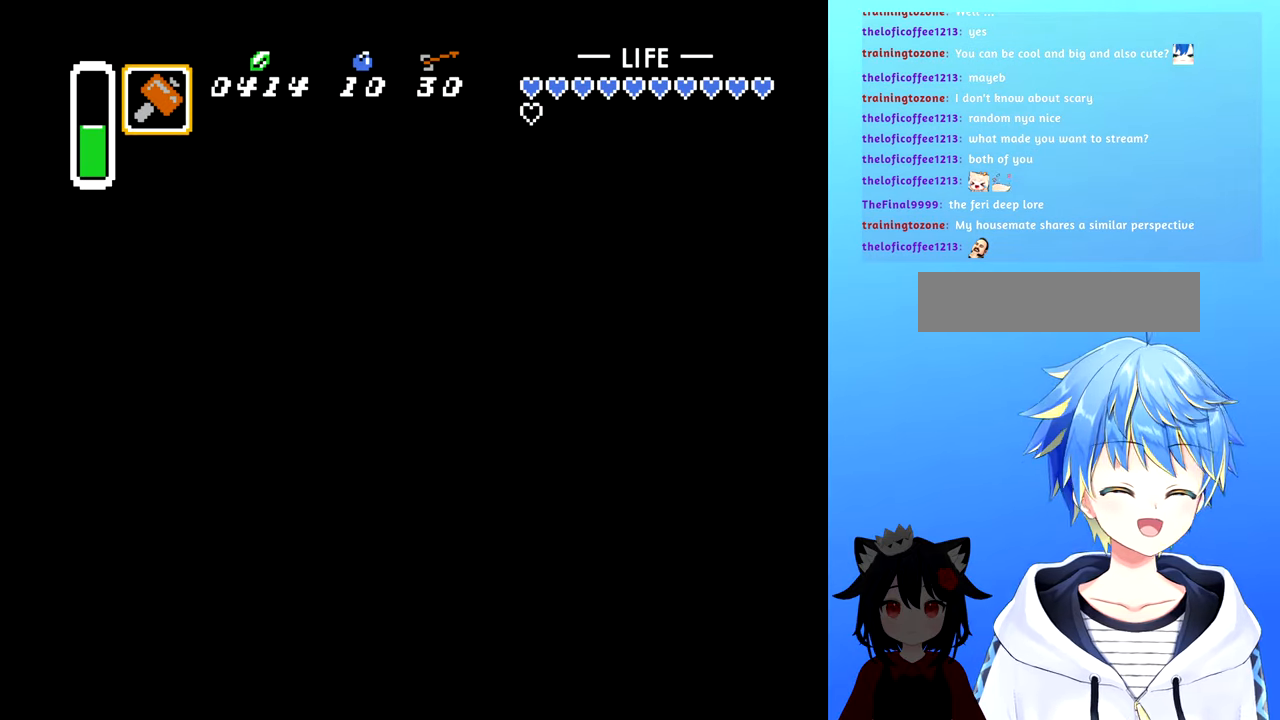
Gameplay with a controller (Nintendo layout); each line is a JSON object with the inputs held at the frame after it. "events" lists button and stick changes between this image and that frame as [ms after this image, input, new state], when the widget could be followed in between. Not read: L3 R3.
{"buttons": [], "events": []}
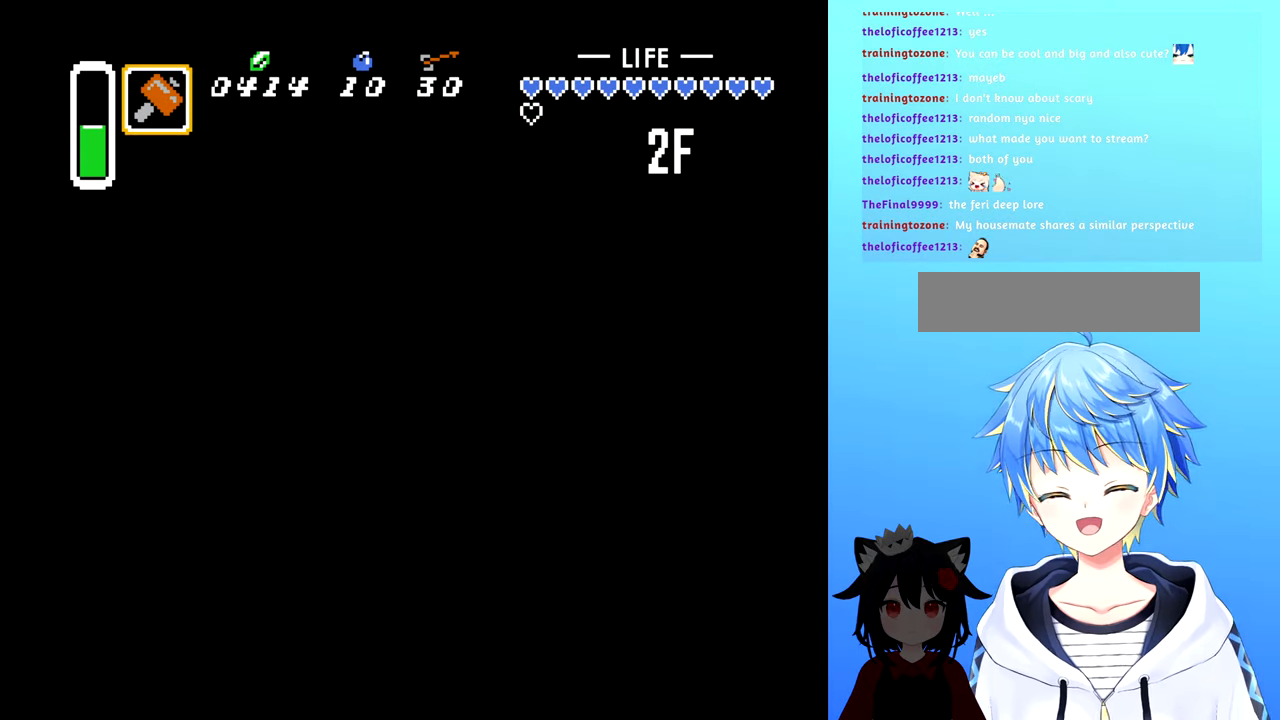
{"buttons": [], "events": []}
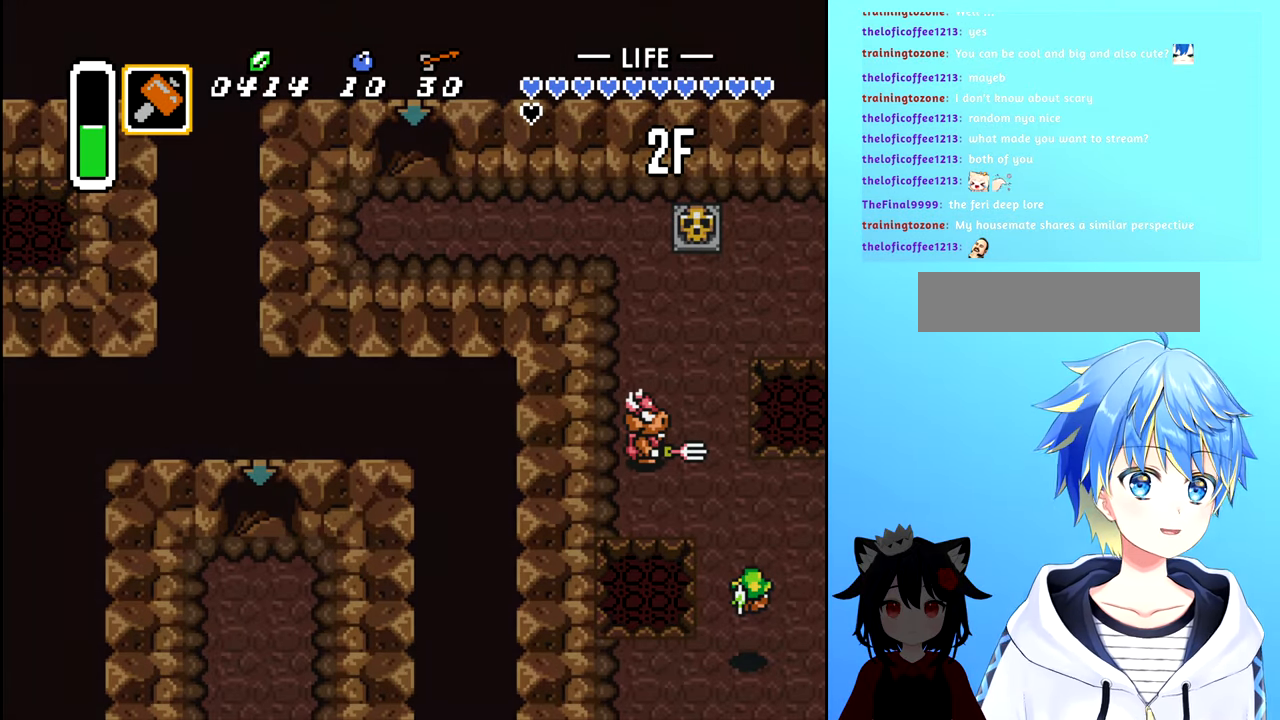
{"buttons": [], "events": []}
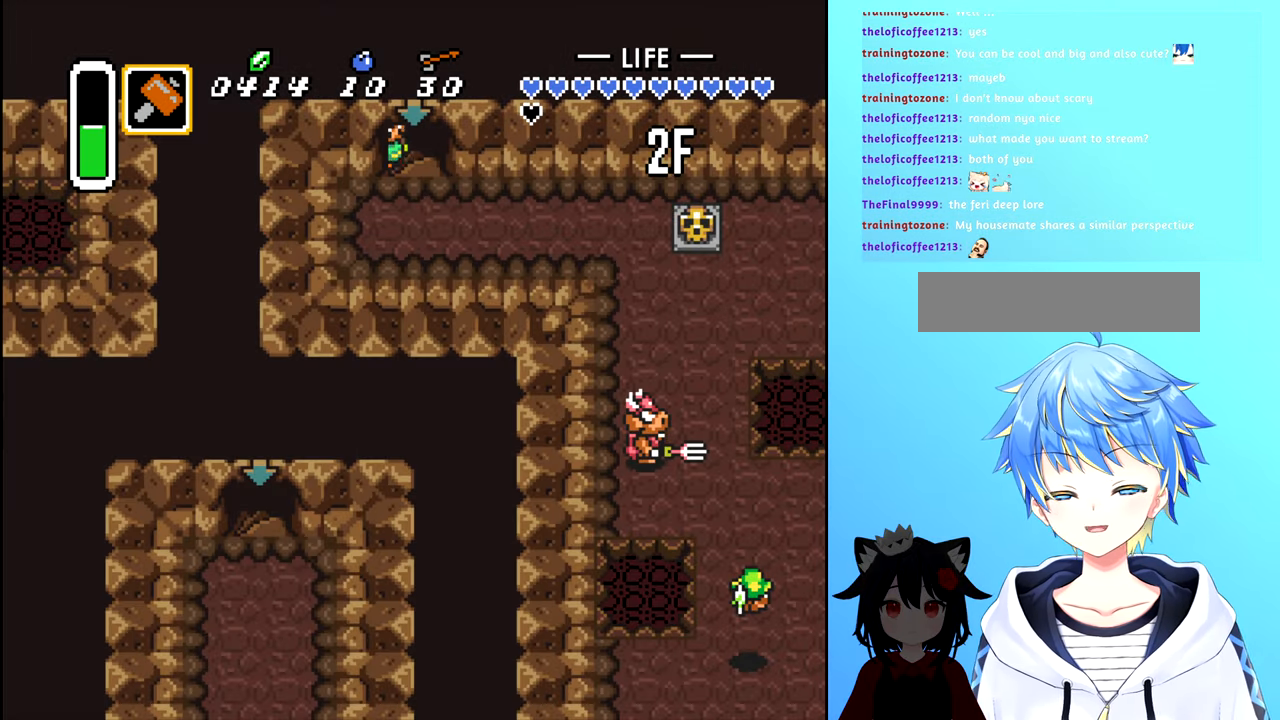
{"buttons": [], "events": []}
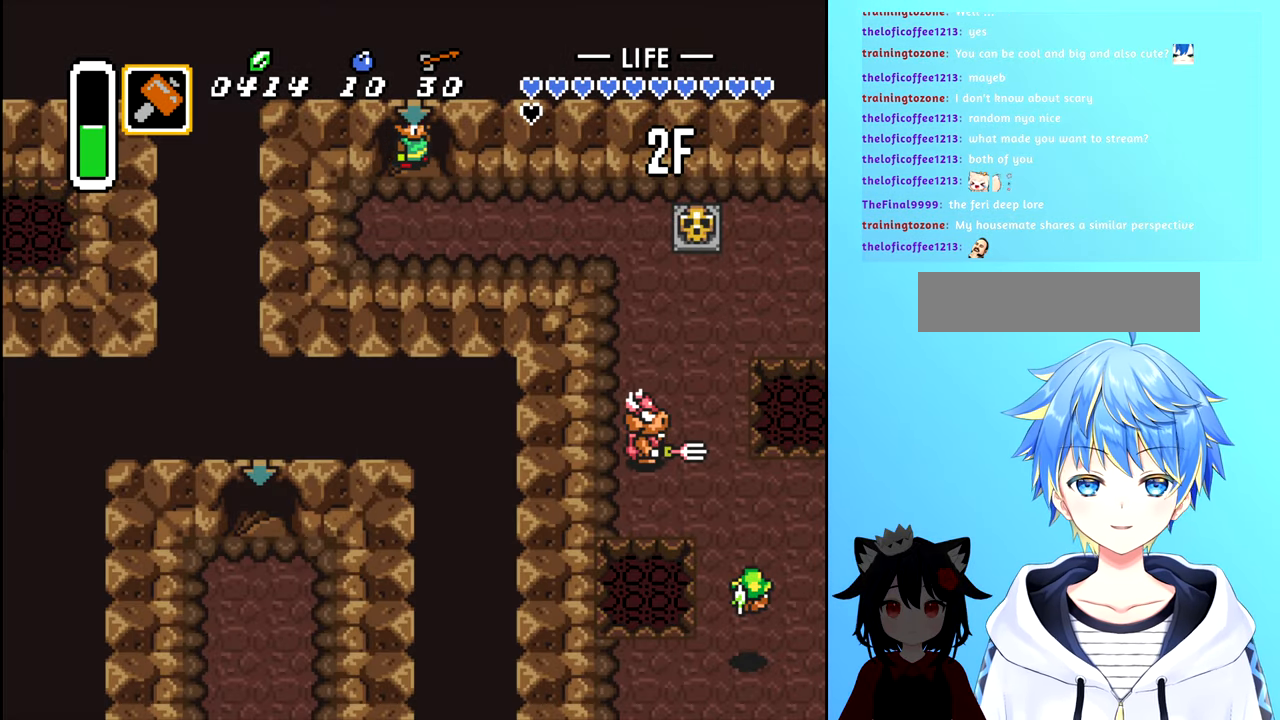
{"buttons": ["DPAD_RIGHT"], "events": [[183, "DPAD_DOWN", "down"], [450, "DPAD_RIGHT", "down"], [500, "DPAD_DOWN", "up"]]}
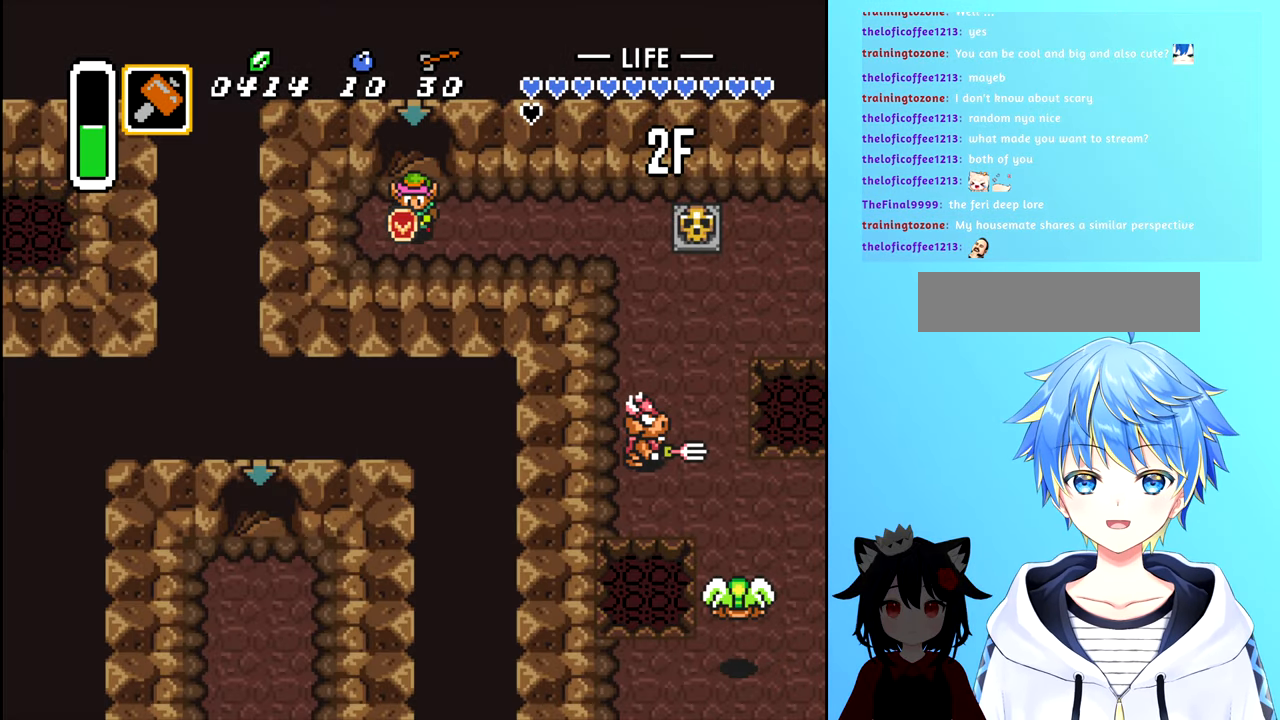
{"buttons": ["DPAD_RIGHT"], "events": []}
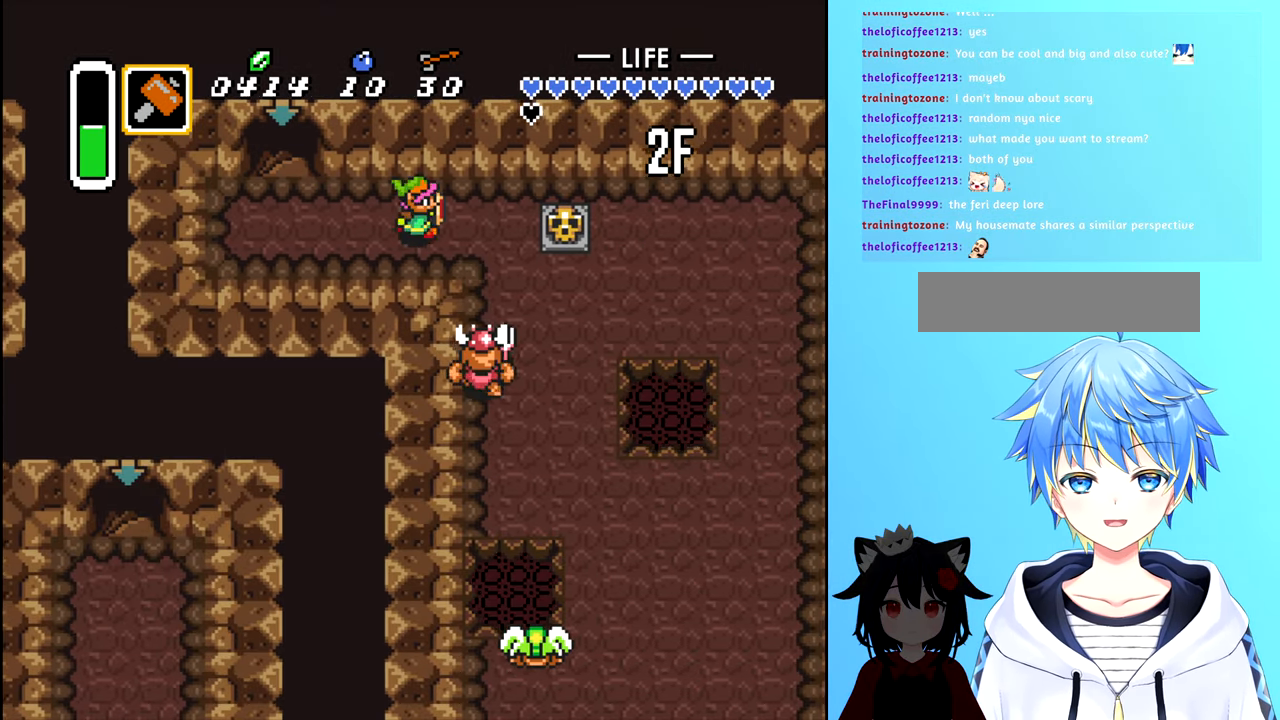
{"buttons": ["A"], "events": [[150, "DPAD_RIGHT", "up"], [467, "A", "down"]]}
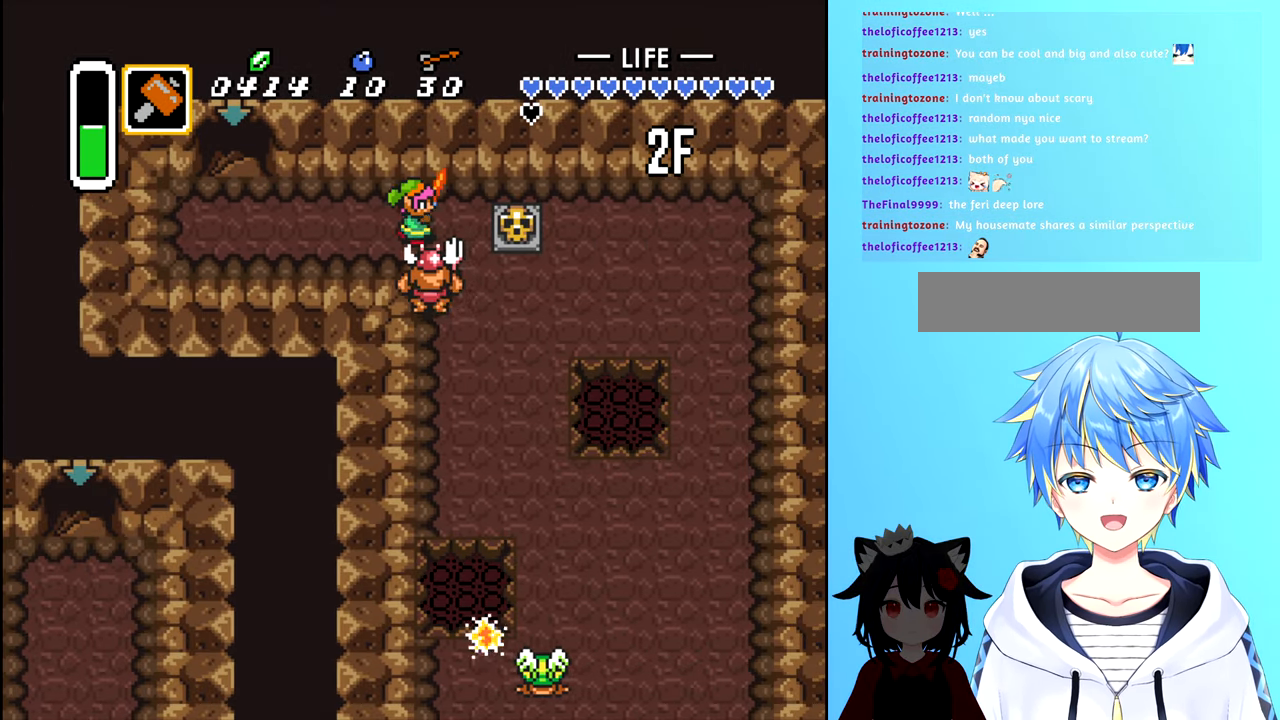
{"buttons": ["DPAD_LEFT"], "events": [[117, "A", "up"], [317, "DPAD_LEFT", "down"]]}
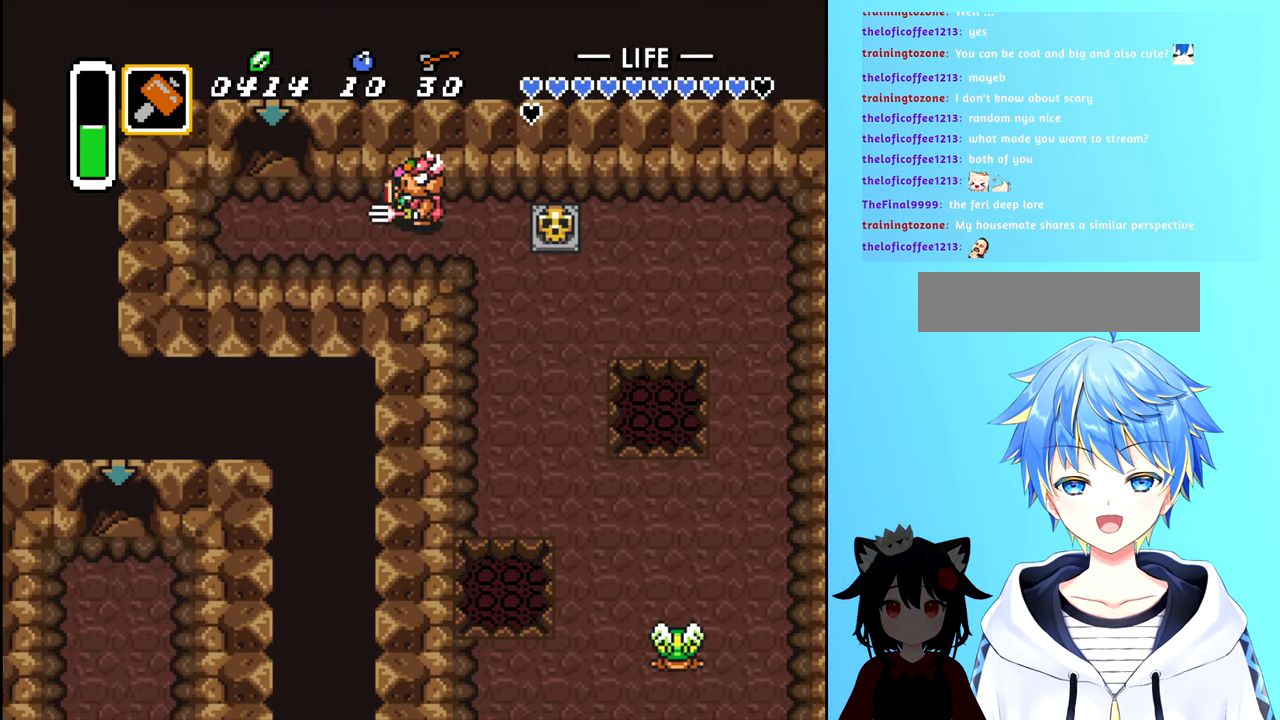
{"buttons": [], "events": [[317, "A", "down"], [333, "DPAD_LEFT", "up"], [367, "DPAD_RIGHT", "down"], [433, "A", "up"], [500, "DPAD_RIGHT", "up"]]}
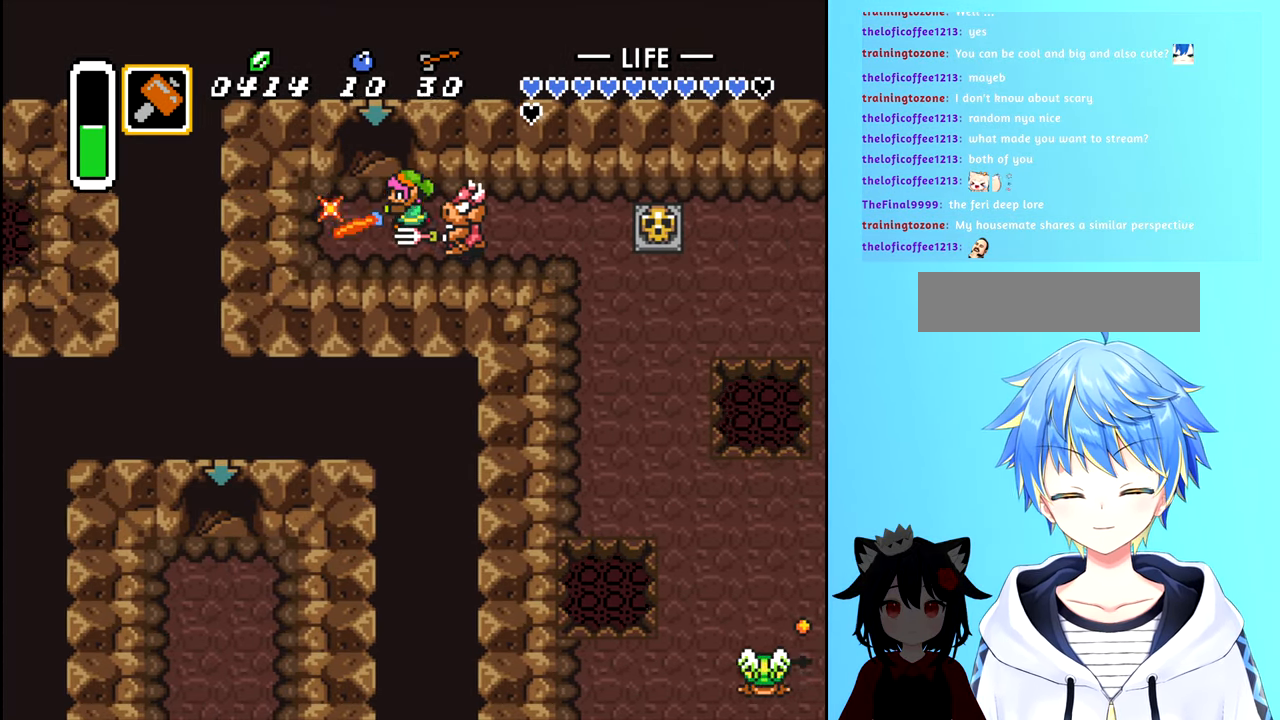
{"buttons": ["A", "DPAD_RIGHT"], "events": [[267, "DPAD_RIGHT", "down"], [484, "A", "down"]]}
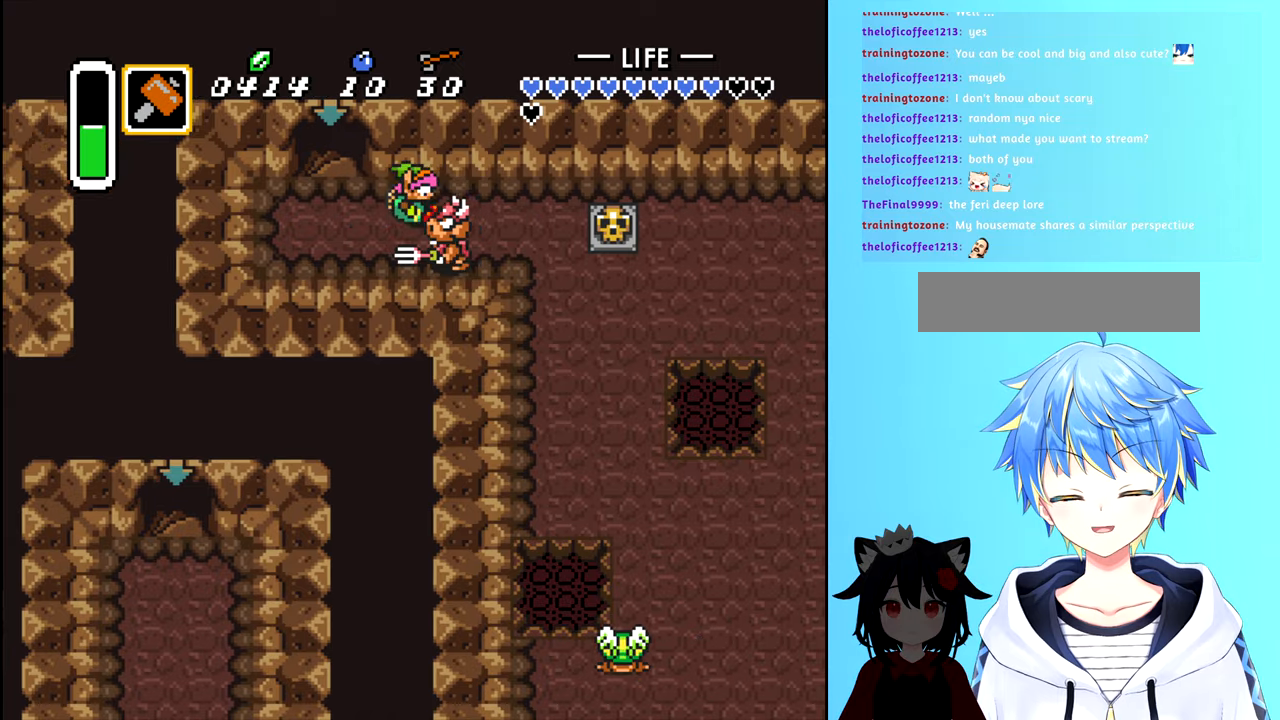
{"buttons": ["DPAD_RIGHT"], "events": [[67, "A", "up"]]}
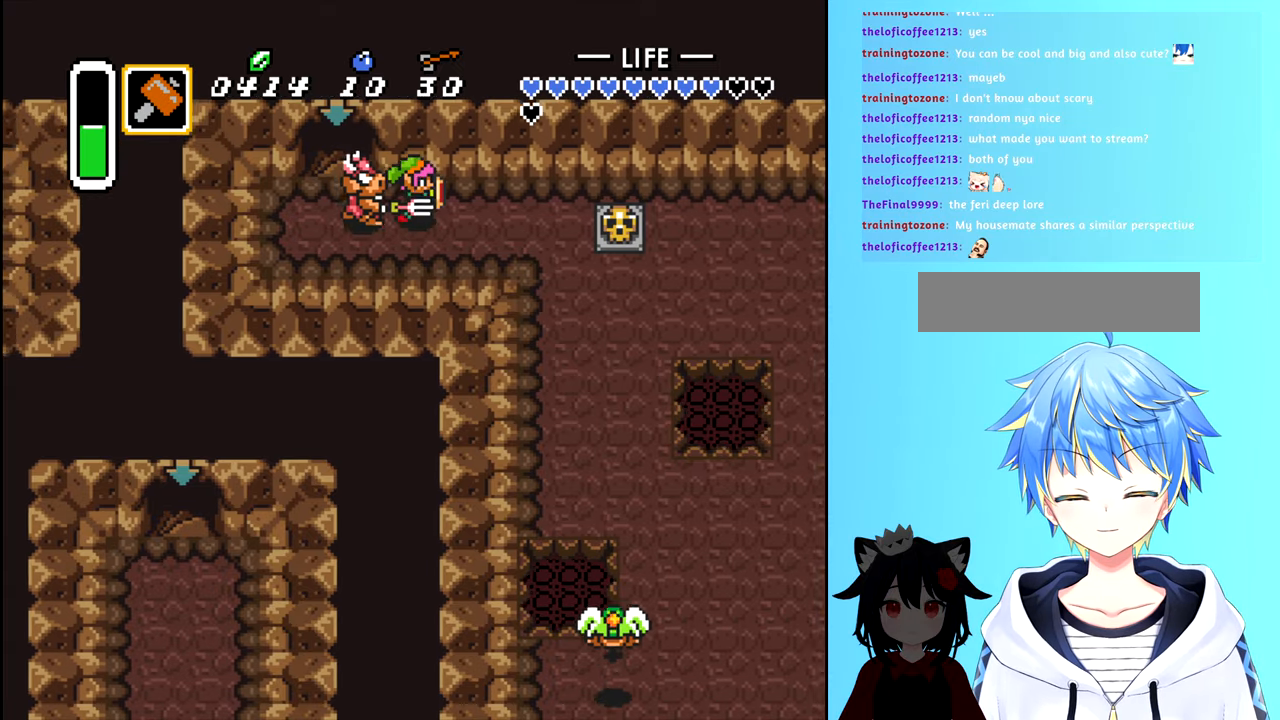
{"buttons": ["DPAD_DOWN", "DPAD_RIGHT"], "events": [[400, "DPAD_DOWN", "down"]]}
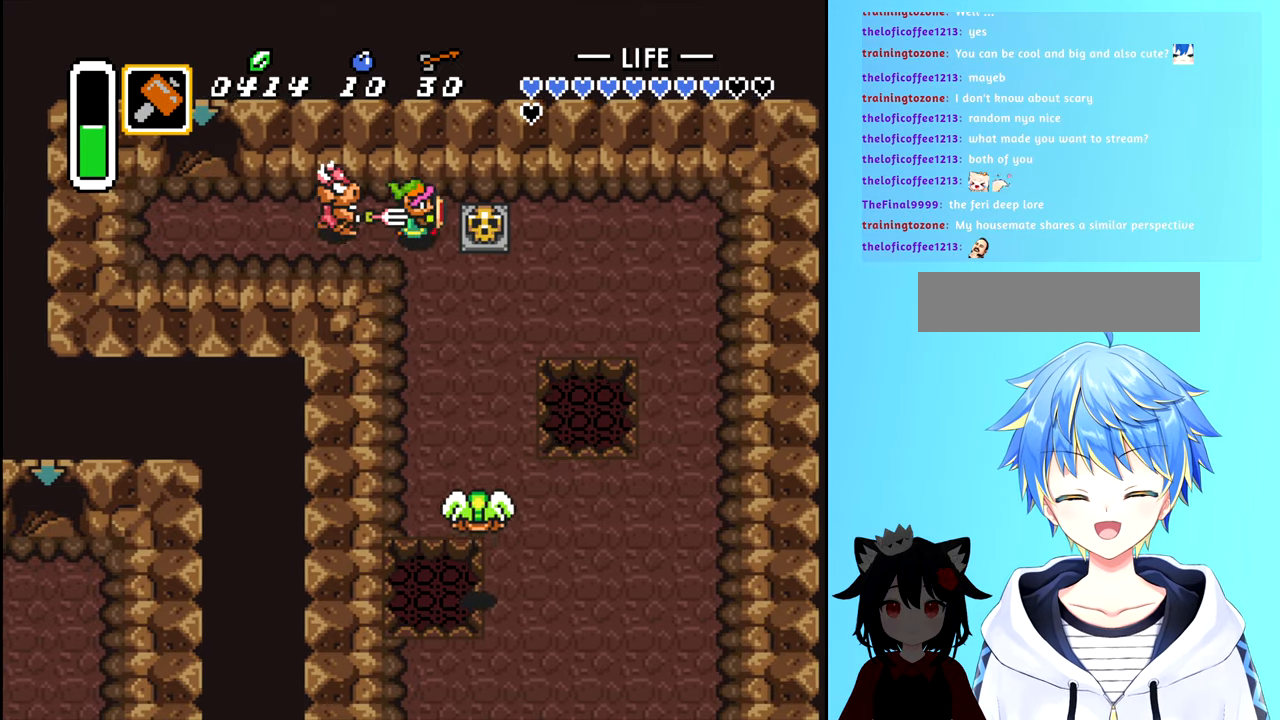
{"buttons": ["DPAD_RIGHT"], "events": [[467, "DPAD_DOWN", "up"]]}
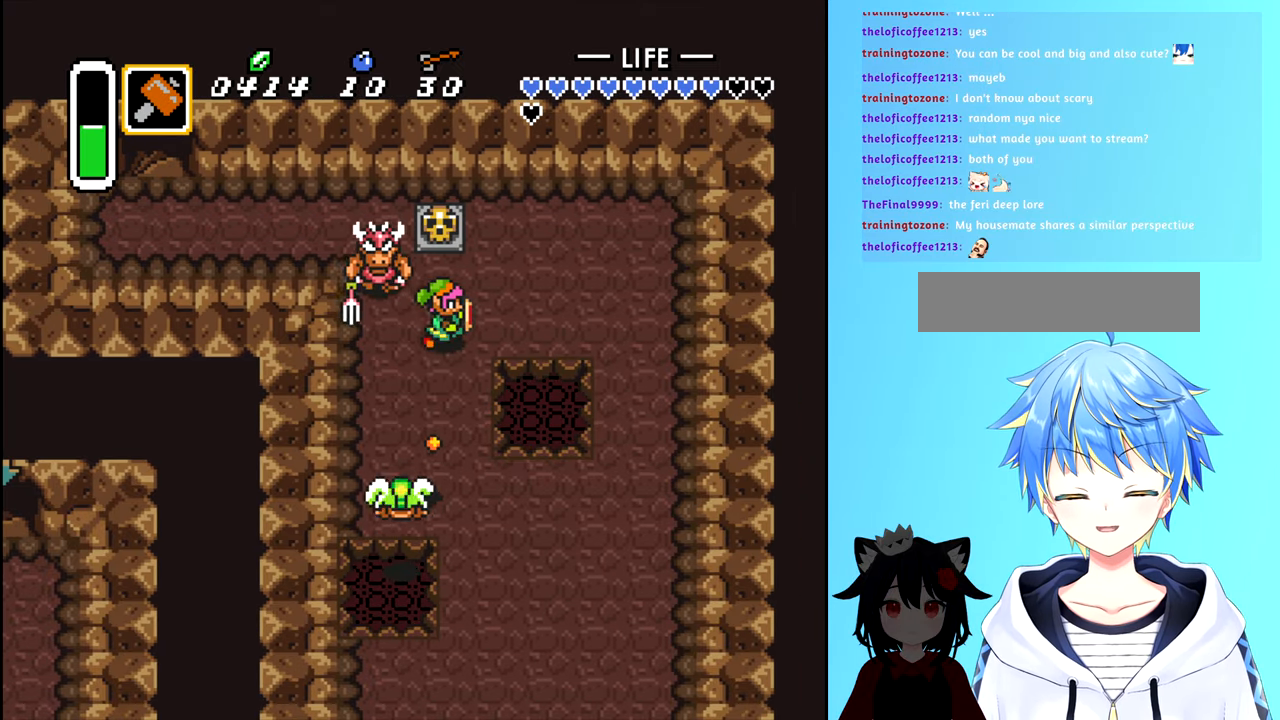
{"buttons": ["DPAD_RIGHT"], "events": []}
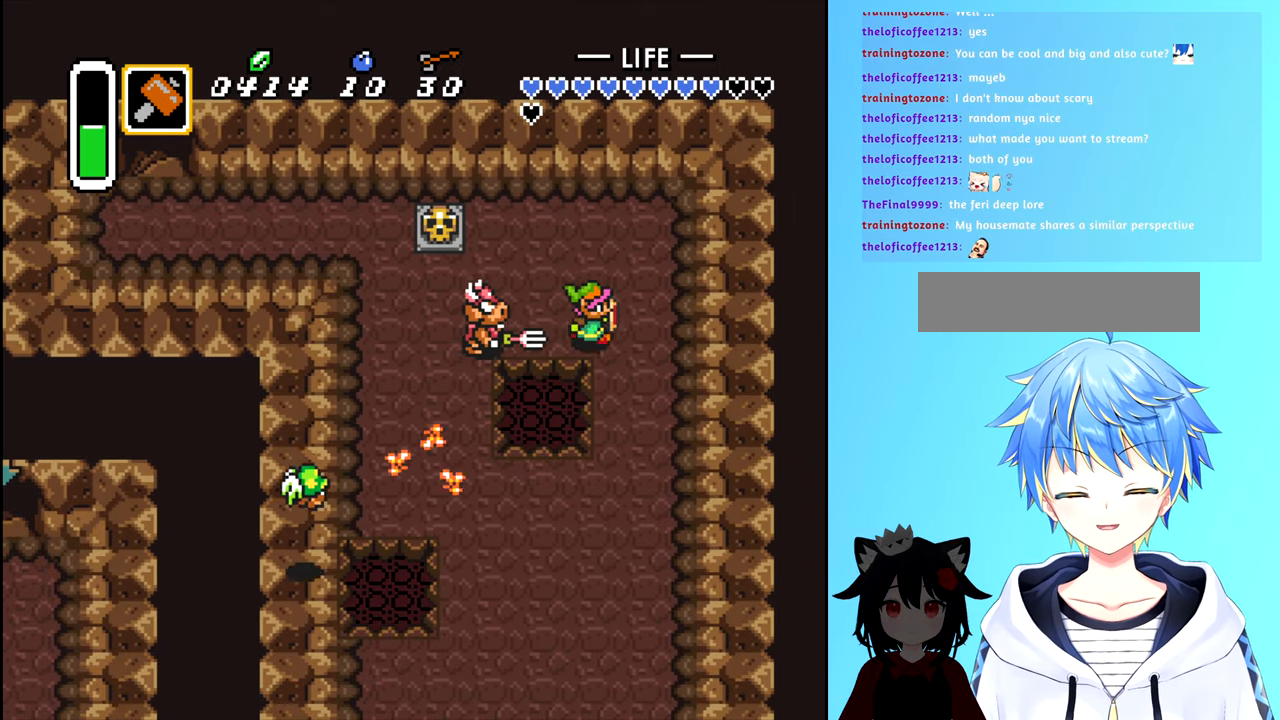
{"buttons": ["DPAD_DOWN"], "events": [[117, "DPAD_DOWN", "down"], [184, "DPAD_RIGHT", "up"]]}
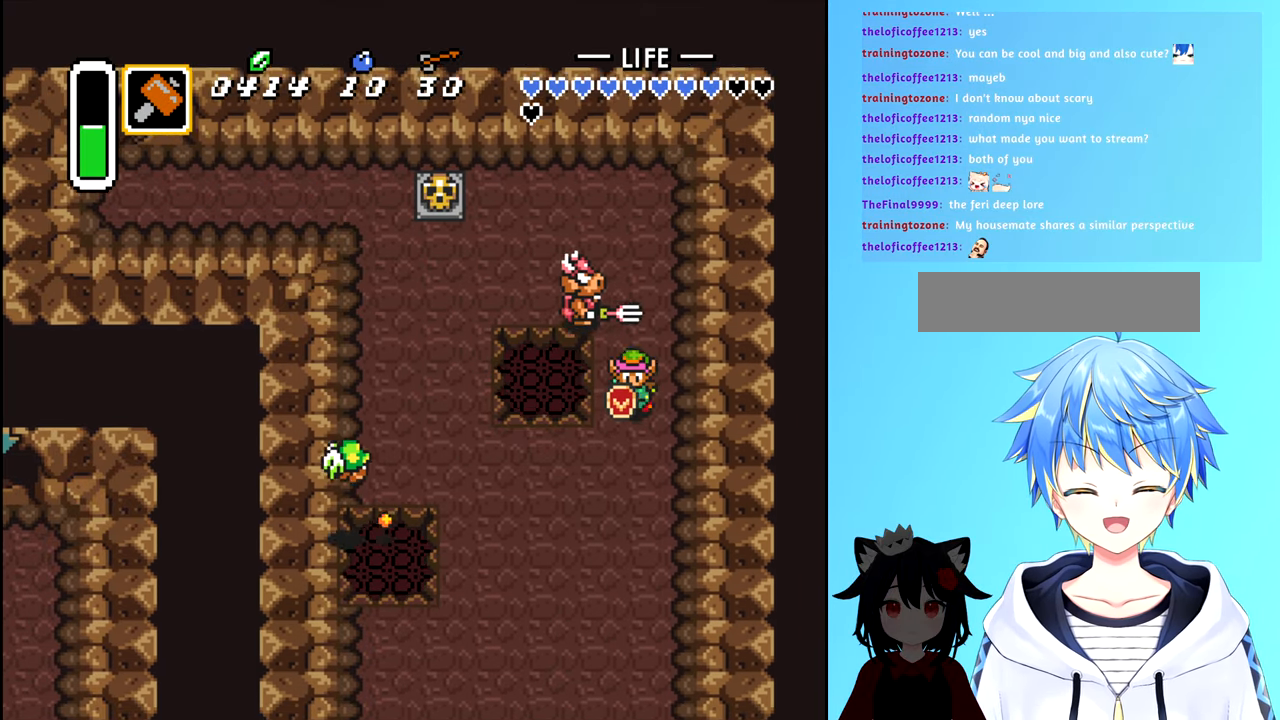
{"buttons": ["DPAD_DOWN"], "events": []}
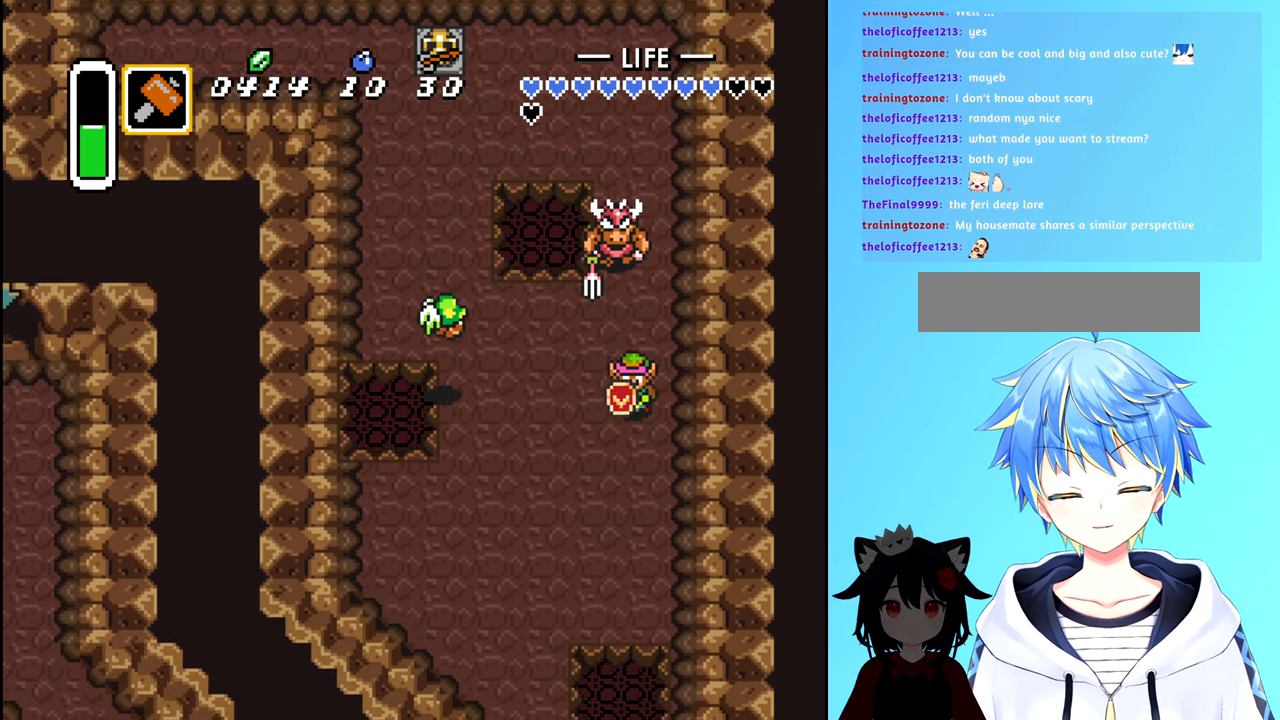
{"buttons": ["DPAD_DOWN", "DPAD_LEFT"], "events": [[384, "DPAD_LEFT", "down"]]}
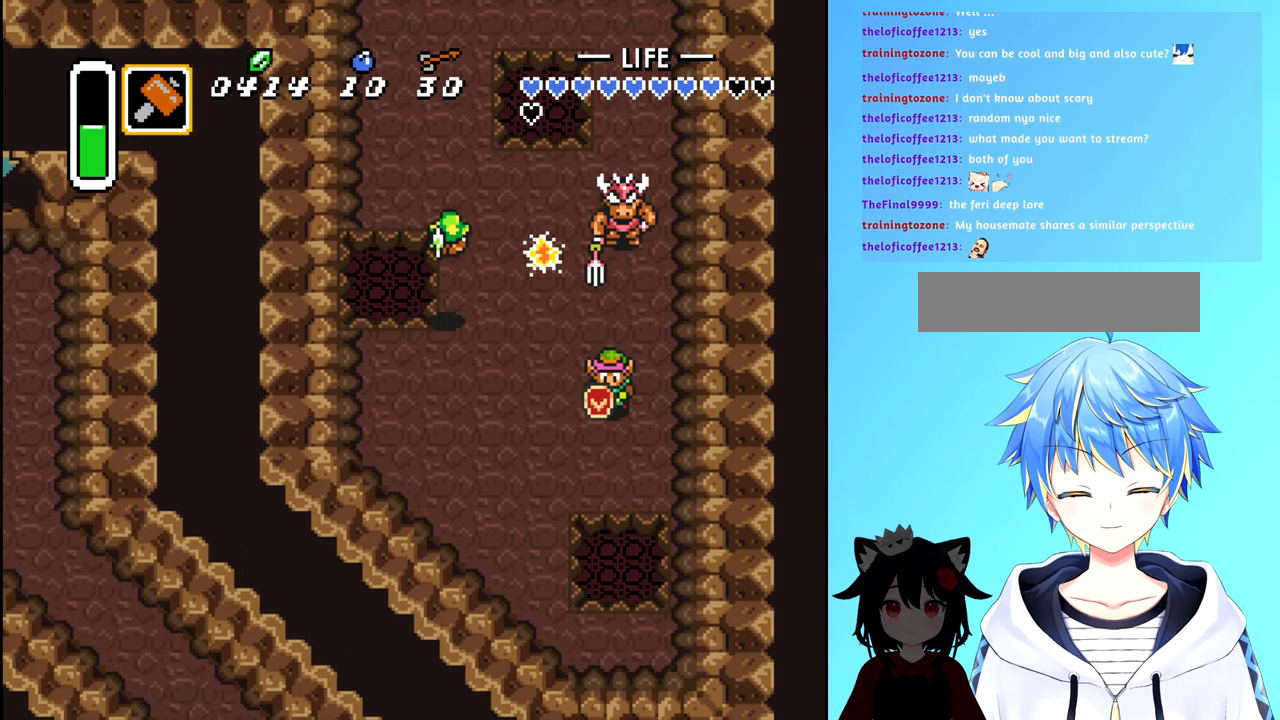
{"buttons": ["DPAD_DOWN"], "events": [[367, "DPAD_LEFT", "up"]]}
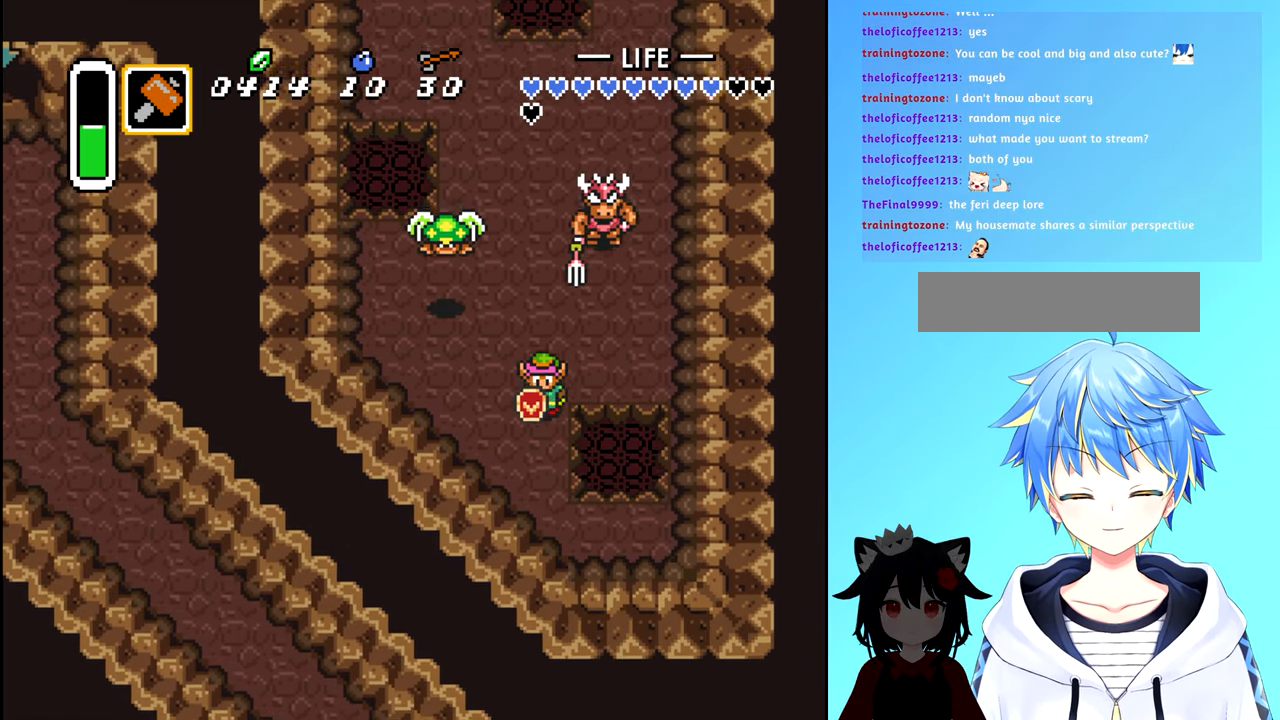
{"buttons": ["DPAD_DOWN", "DPAD_RIGHT"], "events": [[84, "DPAD_RIGHT", "down"], [134, "DPAD_DOWN", "up"], [484, "DPAD_DOWN", "down"]]}
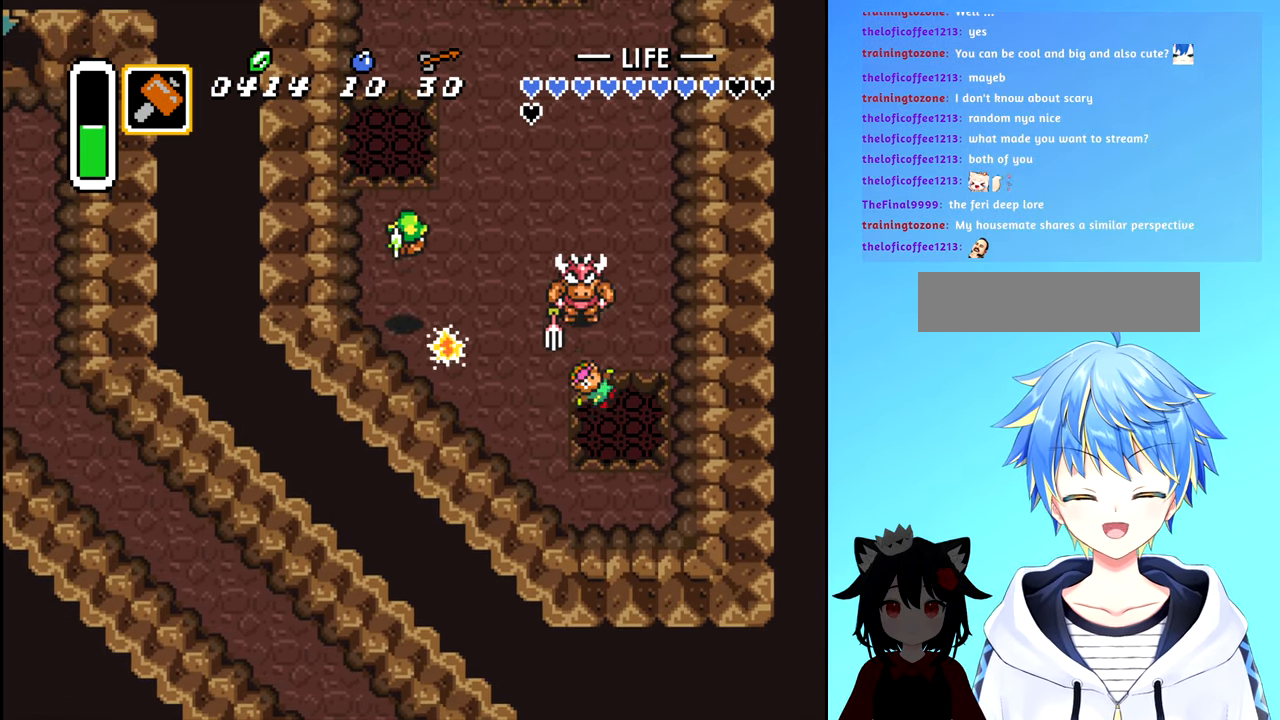
{"buttons": [], "events": [[34, "DPAD_RIGHT", "up"], [84, "DPAD_DOWN", "up"]]}